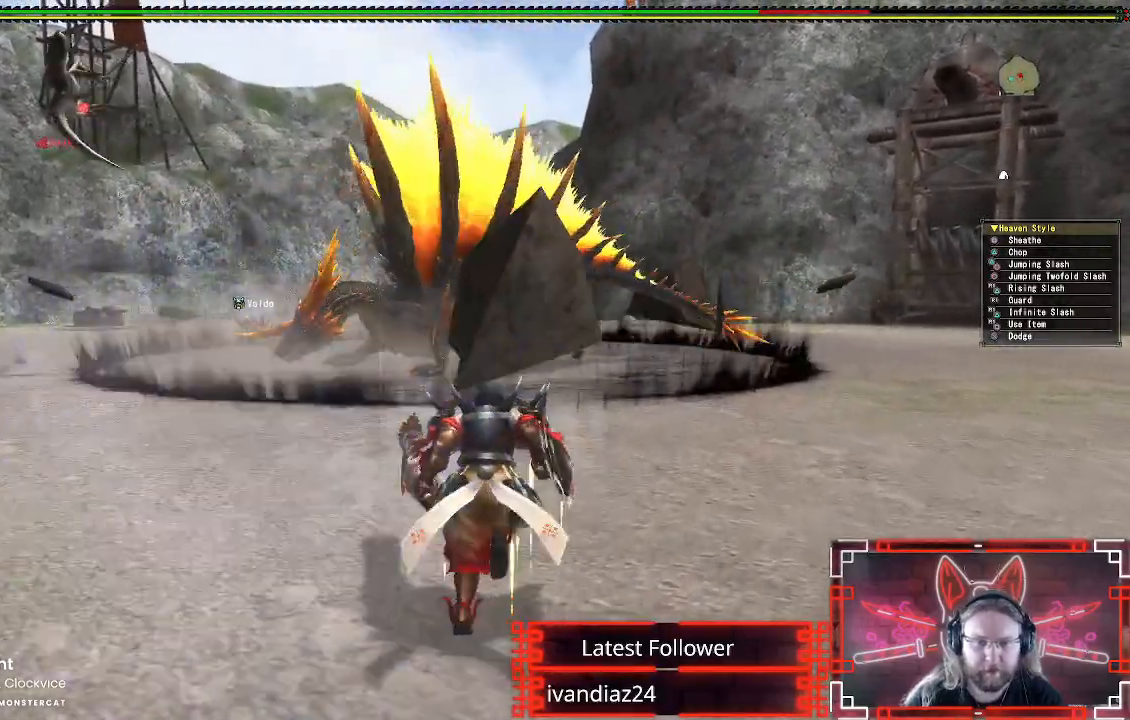
Gameplay with a controller (Xbox layout); each line is a JSON object with the inputs held at the frame after it. "events" lists button and stick changes between this image and that frame as [ms after this image, input, new state], when the widget could be followed in between. Not read: R3.
{"buttons": [], "left_stick": "up-right", "right_stick": "center", "events": [[167, "right_stick", "left"], [267, "right_stick", "center"]]}
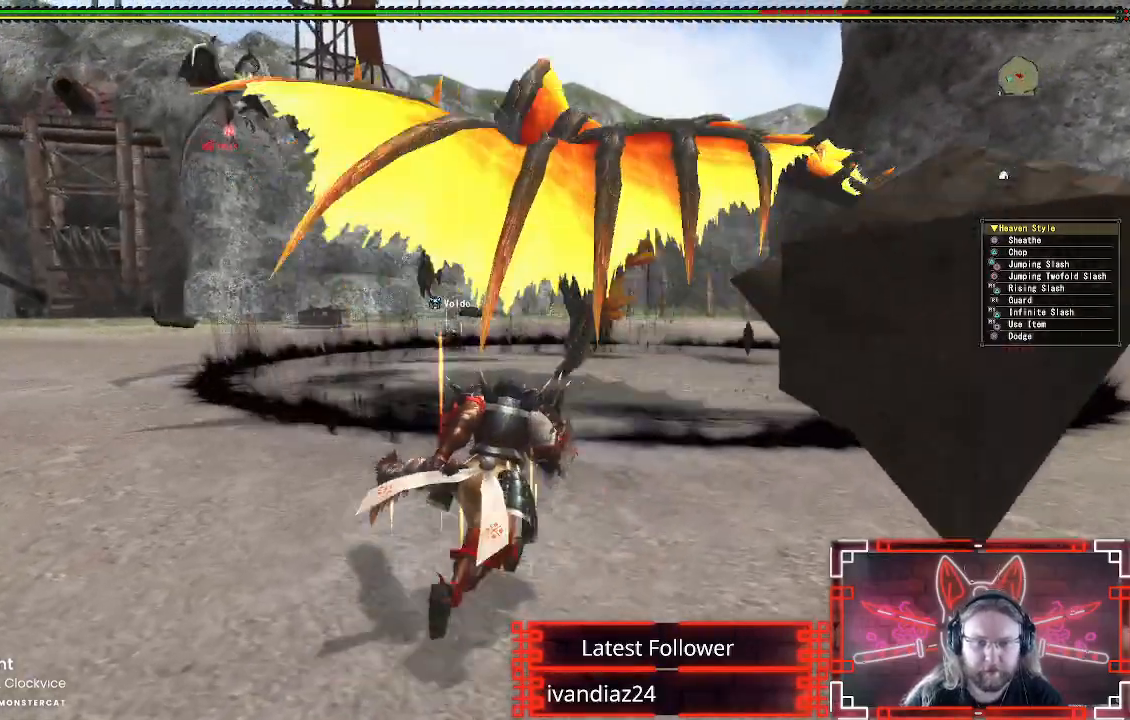
{"buttons": [], "left_stick": "up-left", "right_stick": "center", "events": [[183, "left_stick", "up"], [383, "left_stick", "up-left"]]}
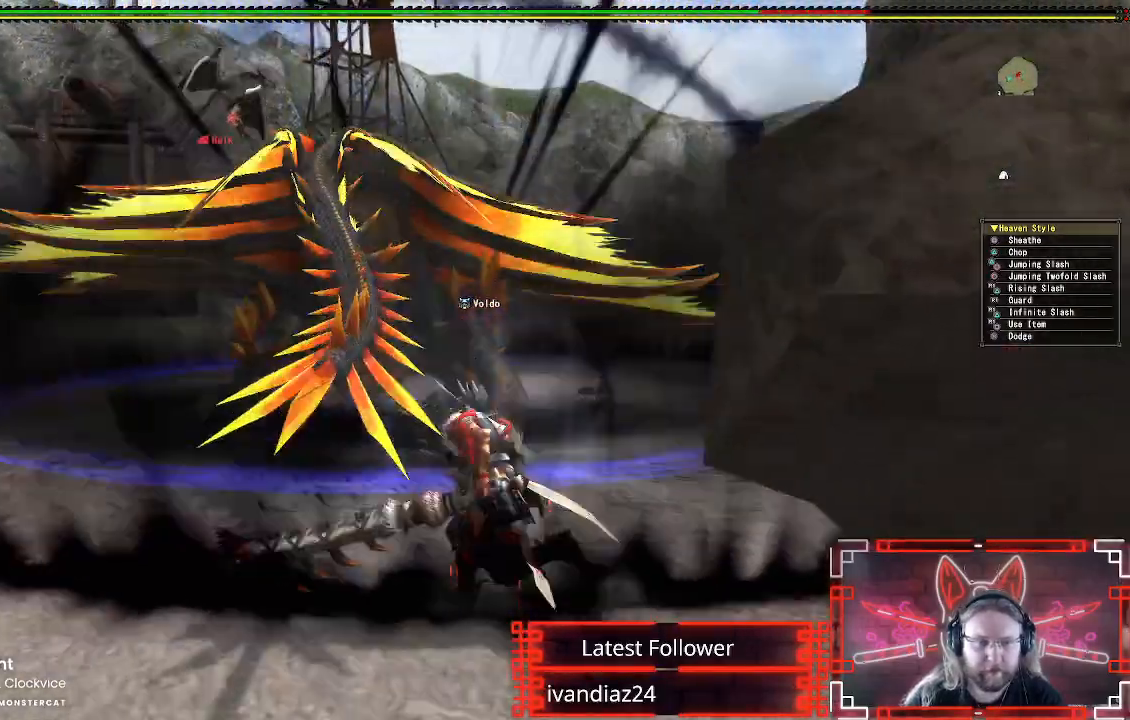
{"buttons": [], "left_stick": "up-left", "right_stick": "left", "events": [[450, "right_stick", "left"]]}
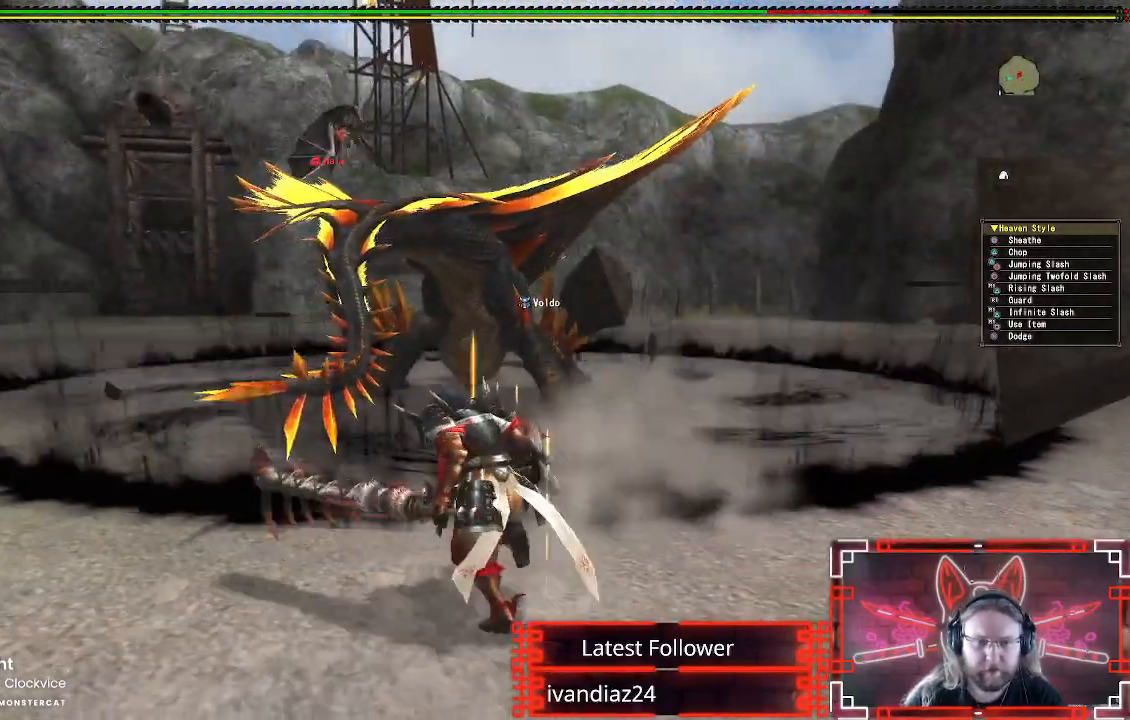
{"buttons": [], "left_stick": "up-right", "right_stick": "center", "events": [[17, "right_stick", "center"], [117, "left_stick", "up"], [350, "left_stick", "up-right"]]}
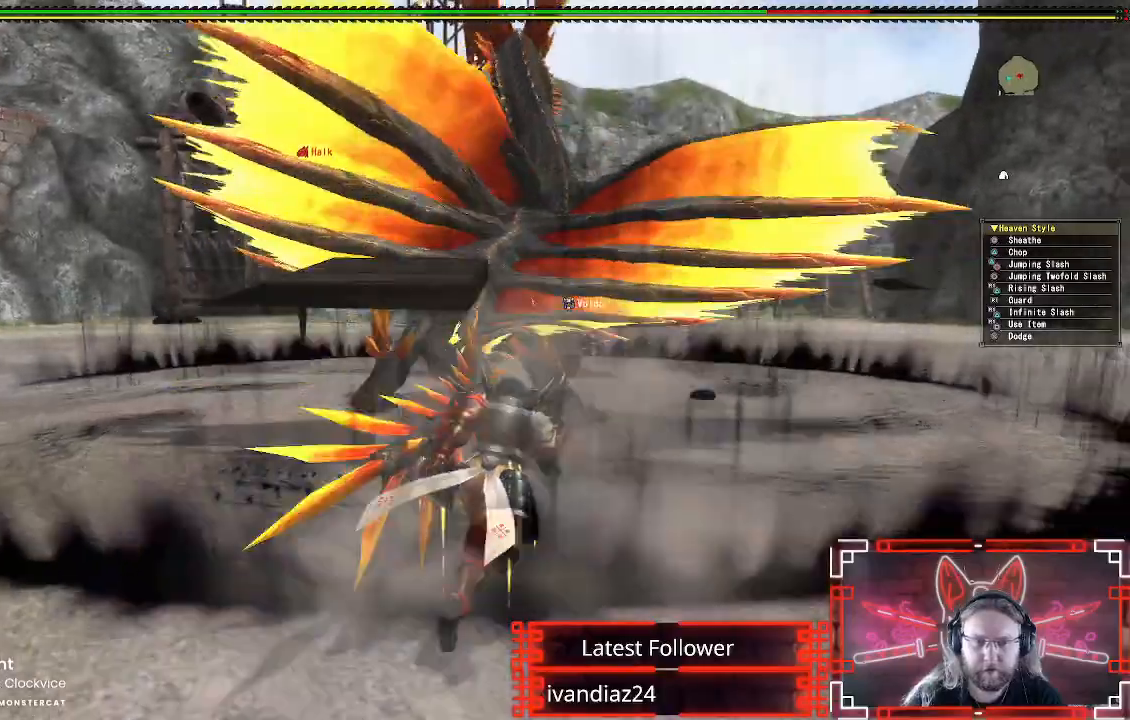
{"buttons": [], "left_stick": "up-right", "right_stick": "center", "events": []}
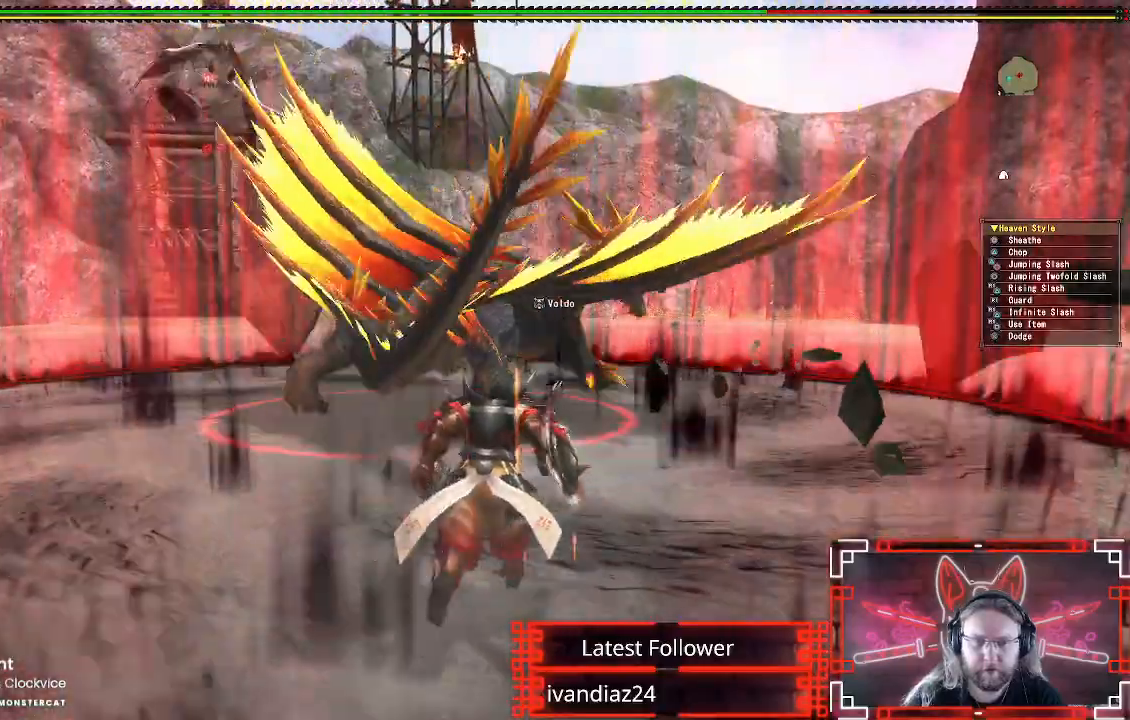
{"buttons": [], "left_stick": "up-right", "right_stick": "center", "events": []}
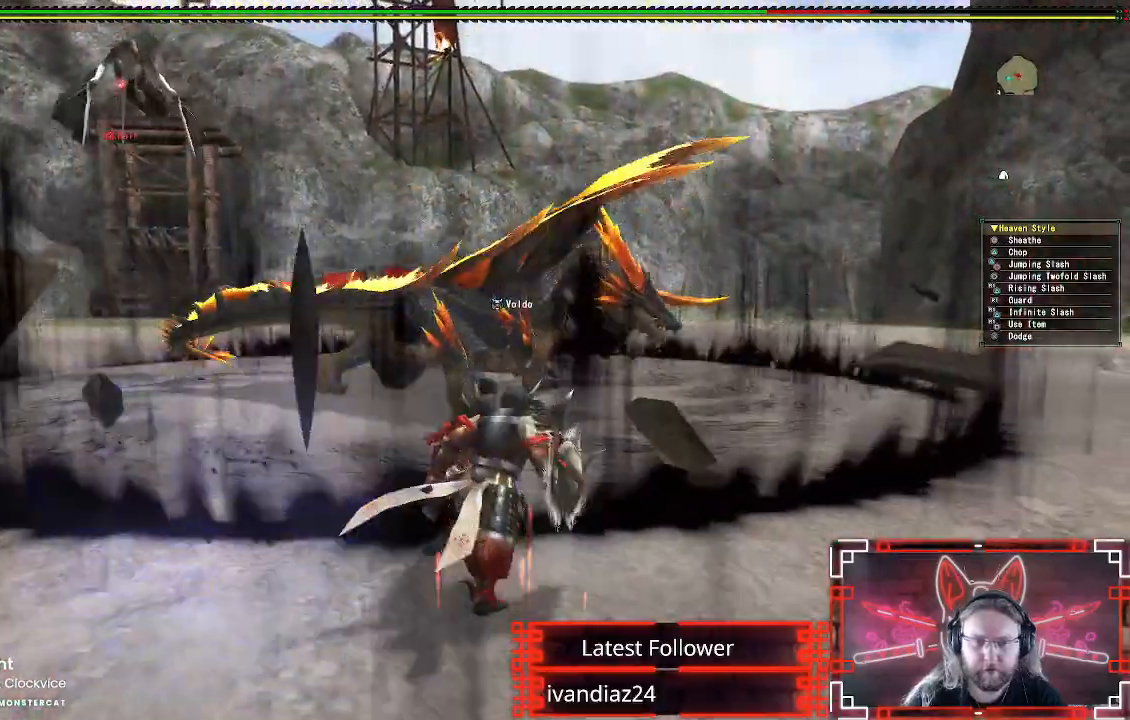
{"buttons": [], "left_stick": "up-right", "right_stick": "center", "events": []}
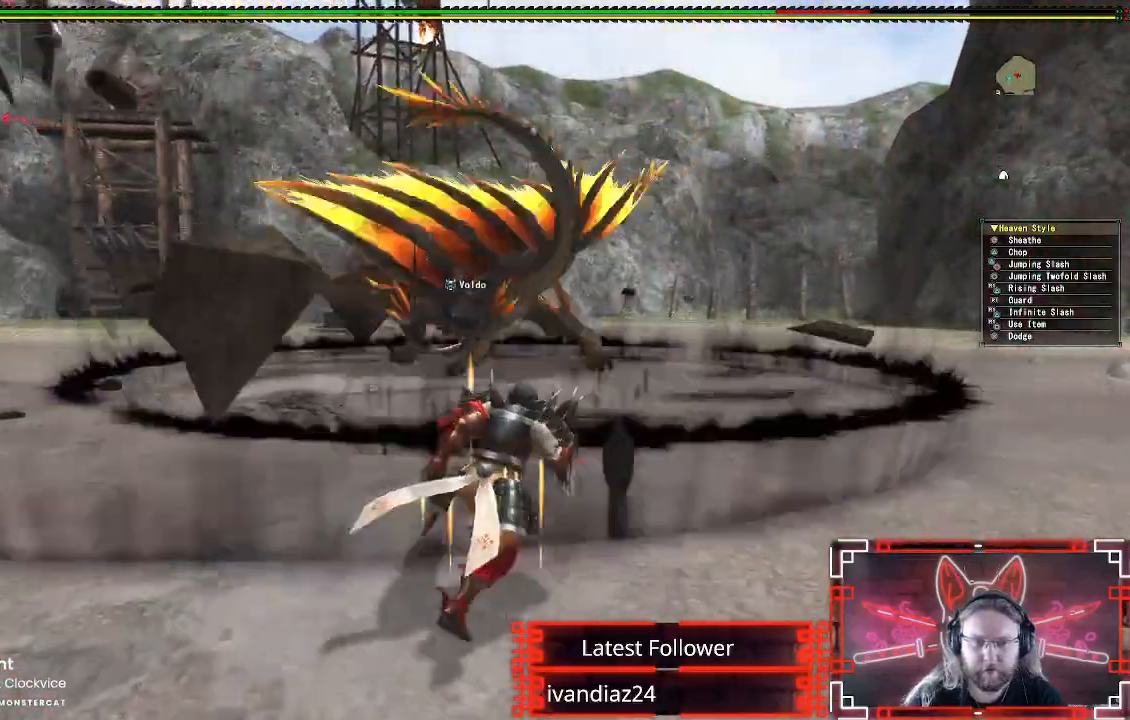
{"buttons": [], "left_stick": "up-right", "right_stick": "center", "events": []}
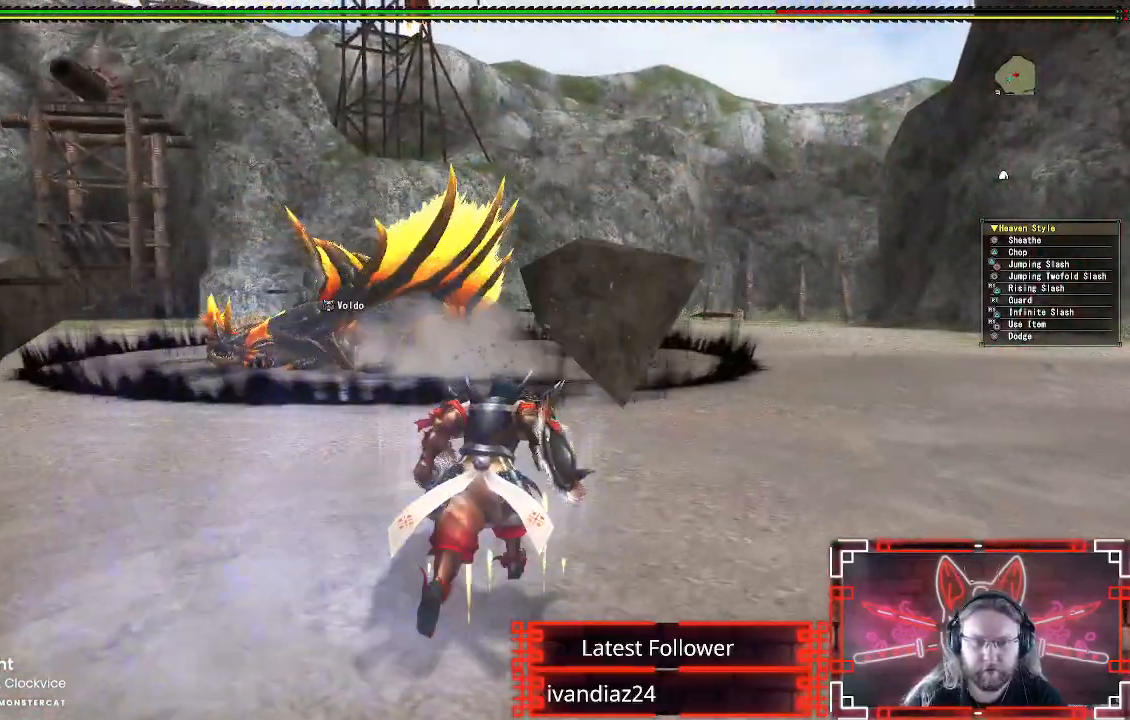
{"buttons": [], "left_stick": "up-right", "right_stick": "center", "events": [[367, "right_stick", "left"], [467, "right_stick", "center"]]}
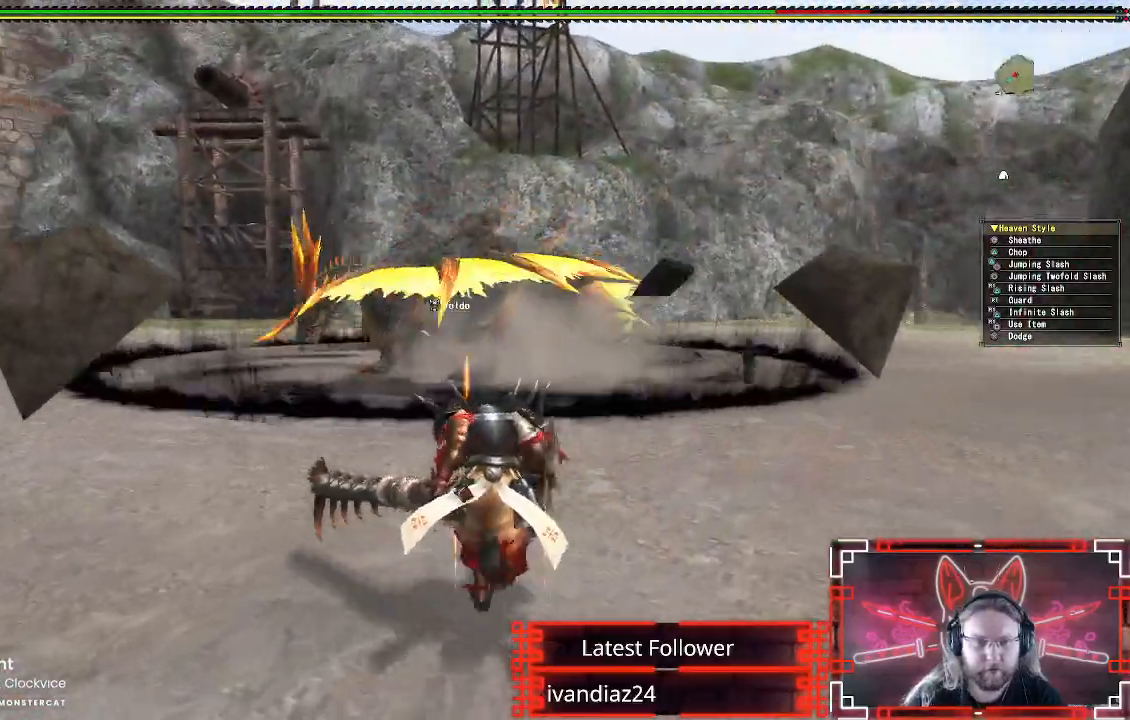
{"buttons": ["A"], "left_stick": "up-right", "right_stick": "center", "events": [[350, "A", "down"]]}
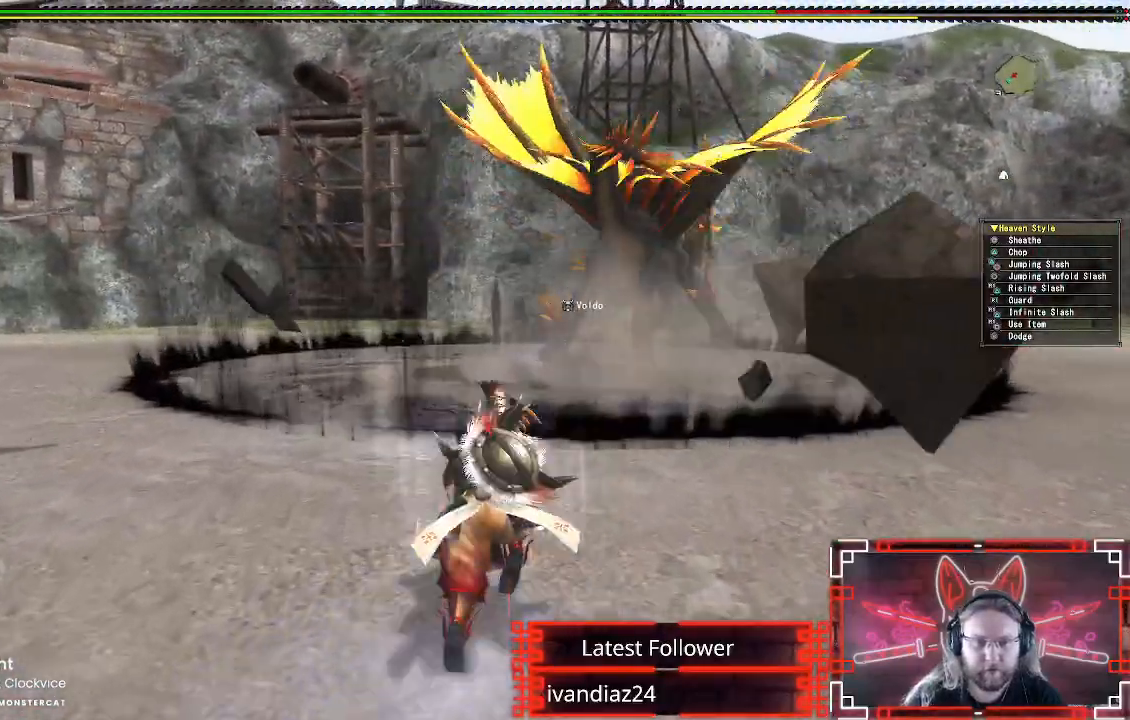
{"buttons": [], "left_stick": "up-right", "right_stick": "center", "events": [[50, "A", "up"]]}
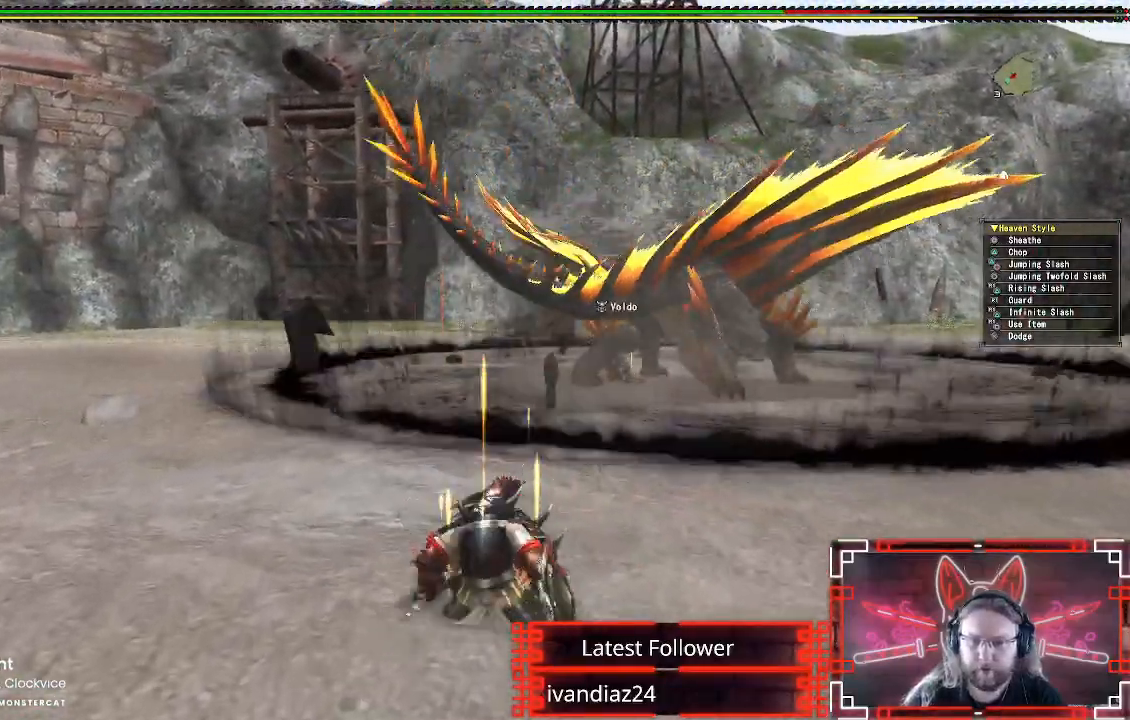
{"buttons": [], "left_stick": "up-right", "right_stick": "center", "events": [[167, "right_stick", "up-right"], [283, "right_stick", "center"]]}
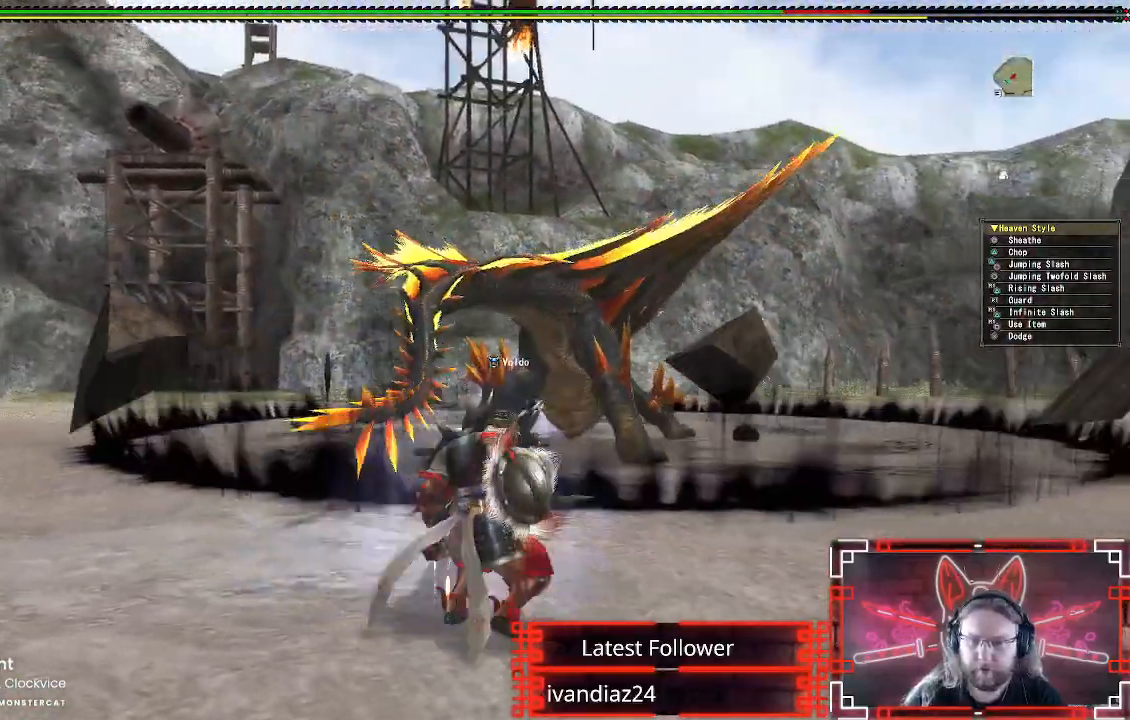
{"buttons": [], "left_stick": "up-right", "right_stick": "down-left", "events": [[467, "right_stick", "down-left"]]}
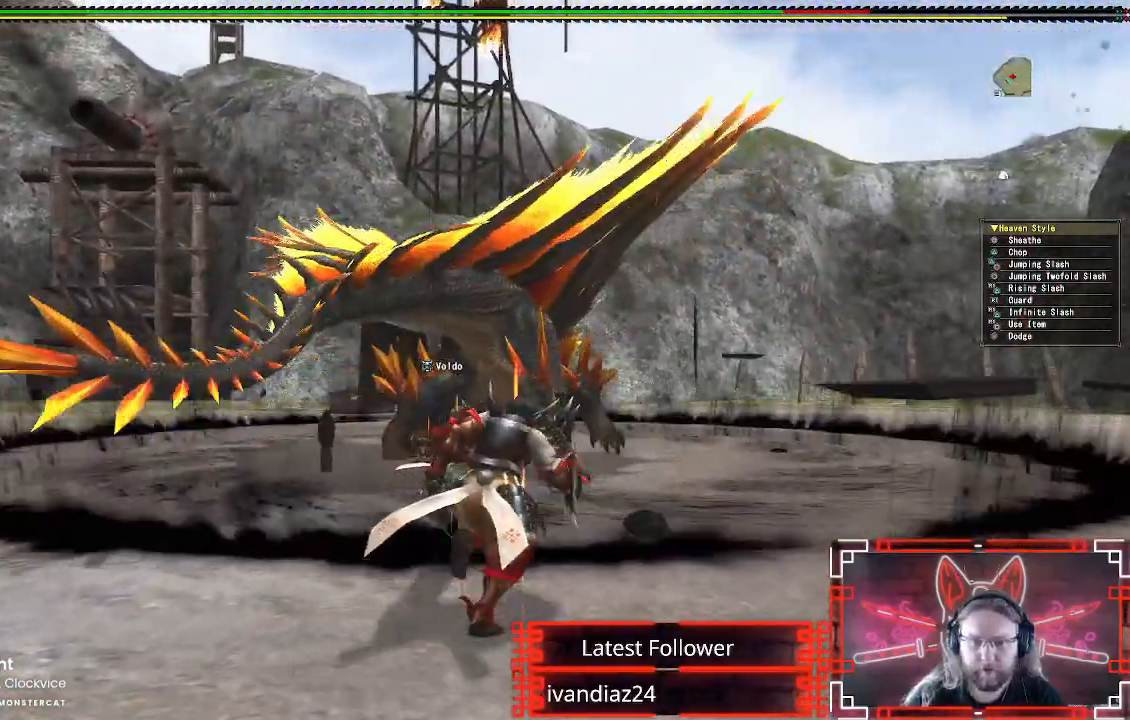
{"buttons": [], "left_stick": "up-right", "right_stick": "center", "events": [[67, "right_stick", "center"], [183, "A", "down"], [317, "A", "up"]]}
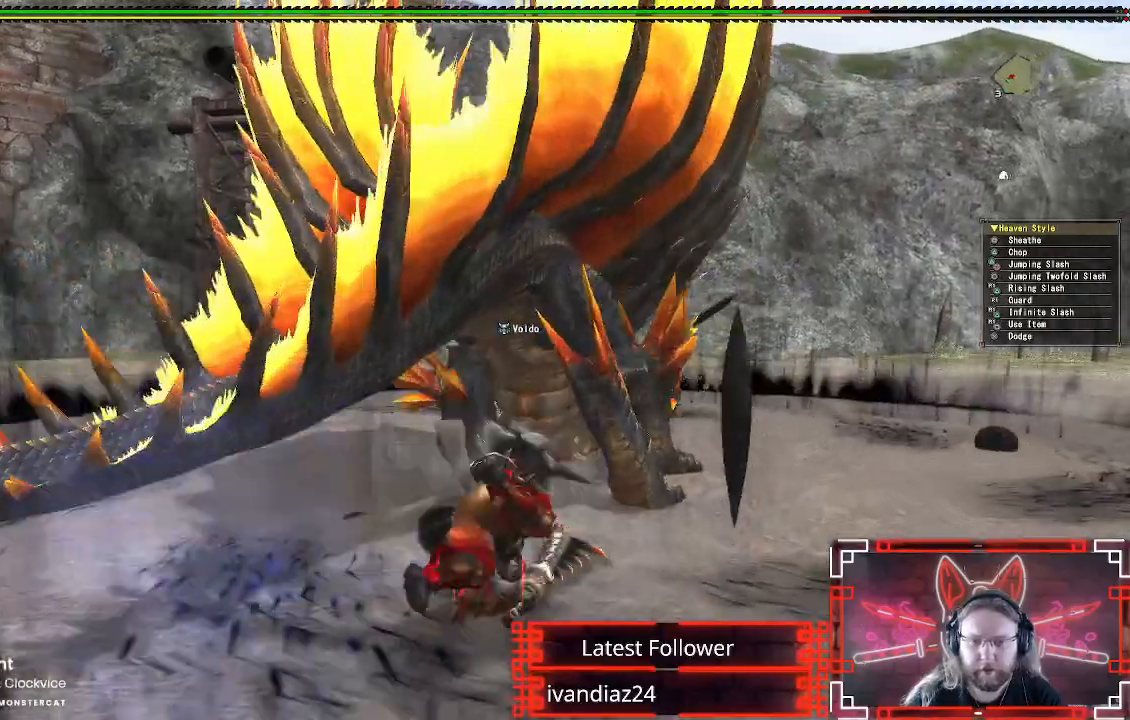
{"buttons": [], "left_stick": "left", "right_stick": "left", "events": [[200, "Y", "down"], [283, "Y", "up"], [300, "left_stick", "up-left"], [367, "left_stick", "left"], [417, "right_stick", "left"]]}
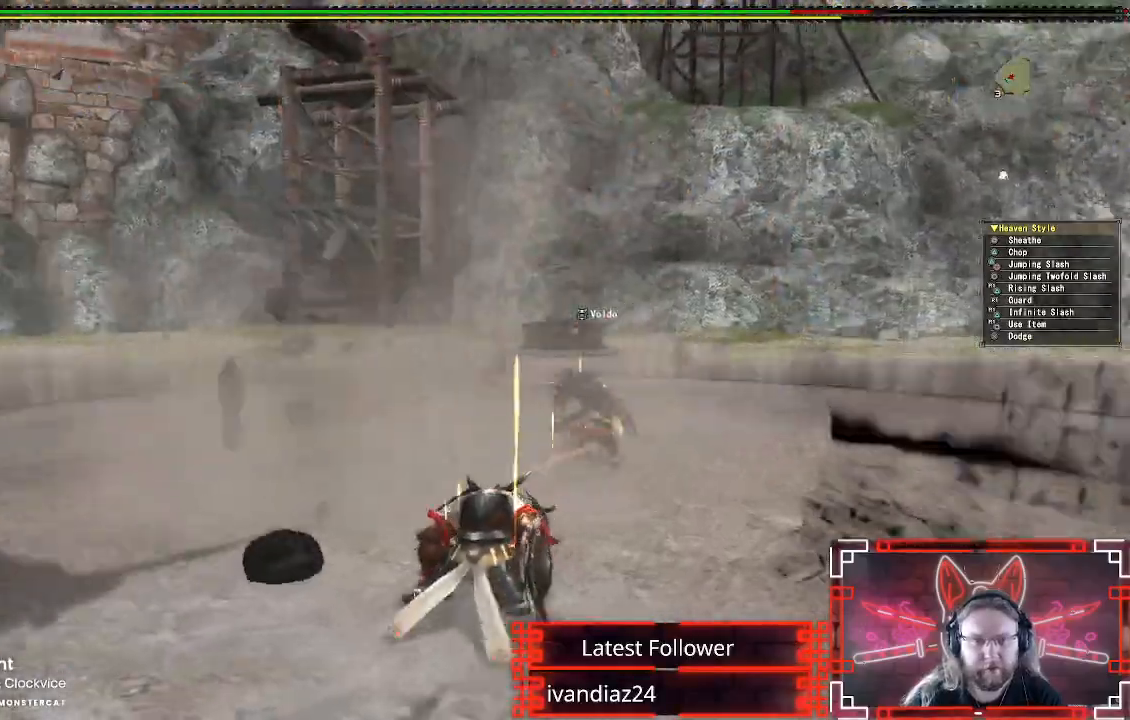
{"buttons": [], "left_stick": "up-left", "right_stick": "left", "events": [[283, "left_stick", "up-left"]]}
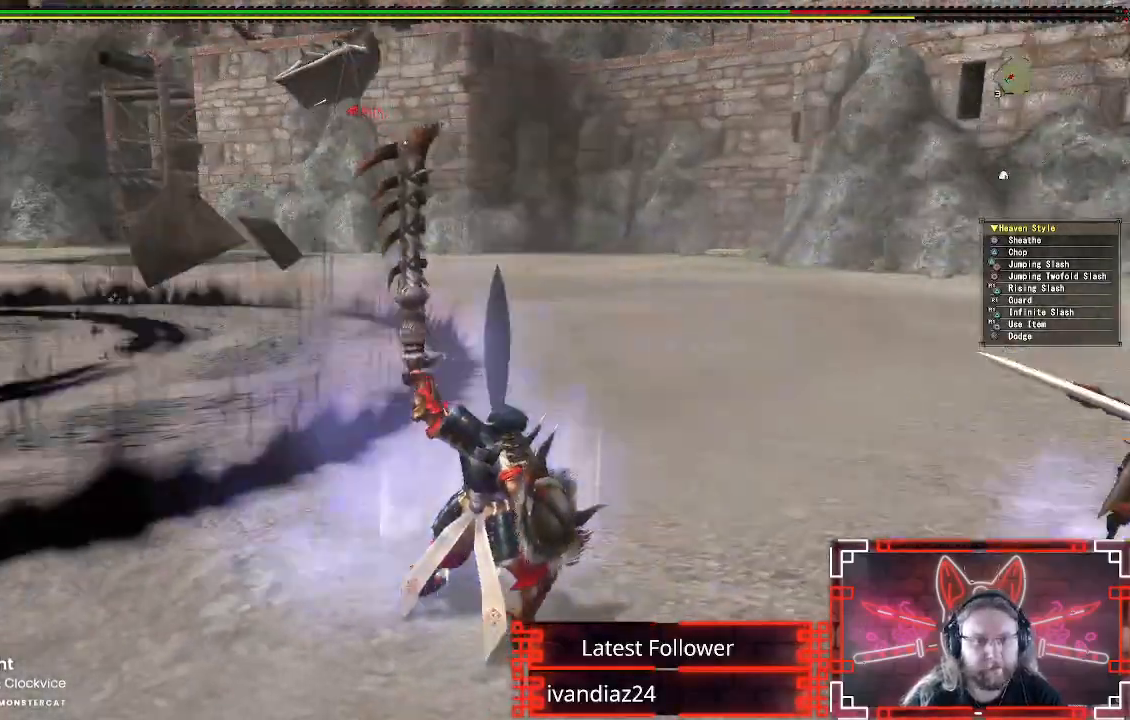
{"buttons": [], "left_stick": "up-left", "right_stick": "center", "events": [[83, "right_stick", "center"]]}
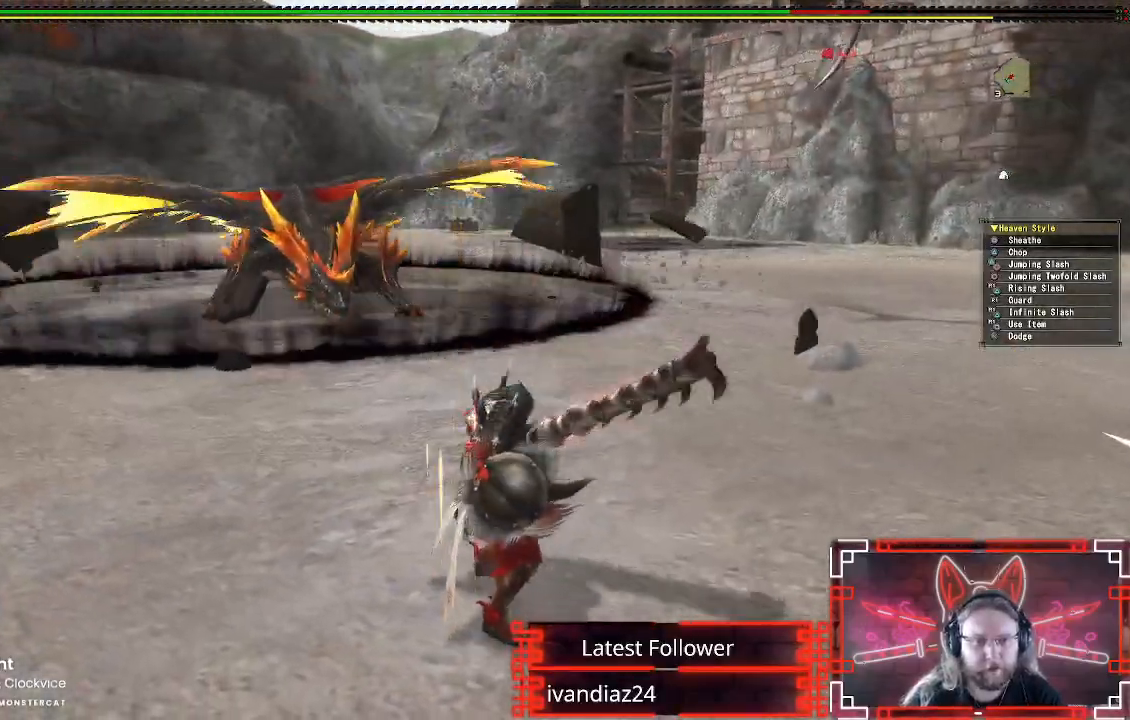
{"buttons": [], "left_stick": "left", "right_stick": "center", "events": [[500, "left_stick", "left"]]}
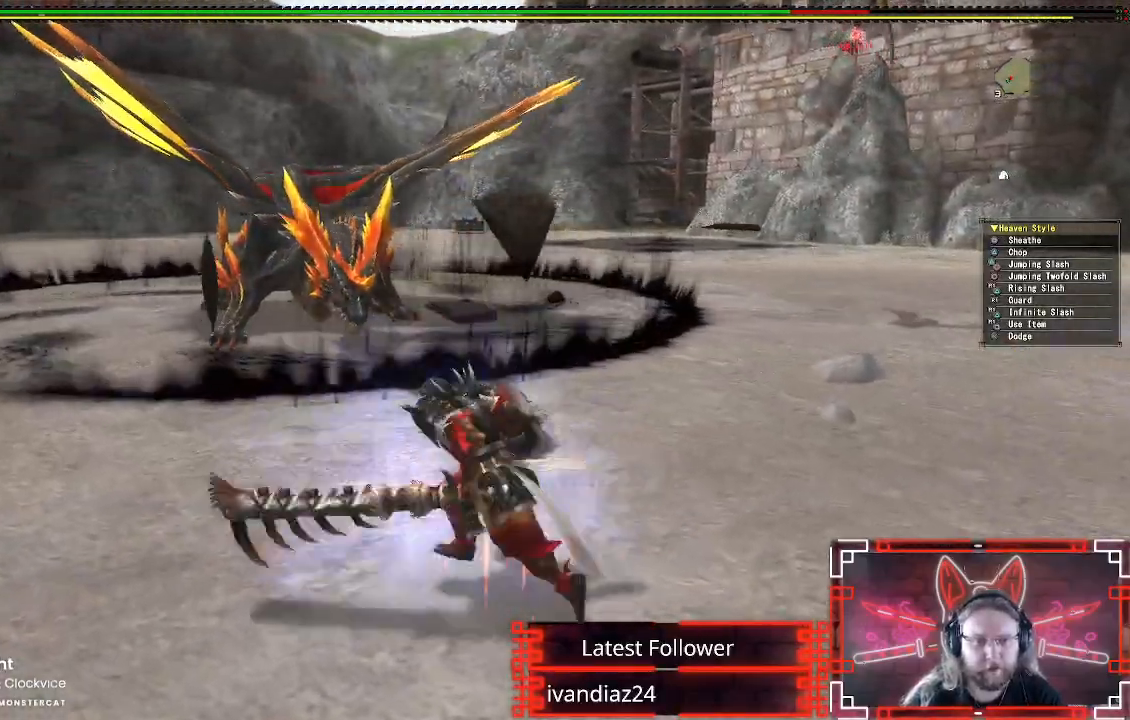
{"buttons": [], "left_stick": "left", "right_stick": "center", "events": []}
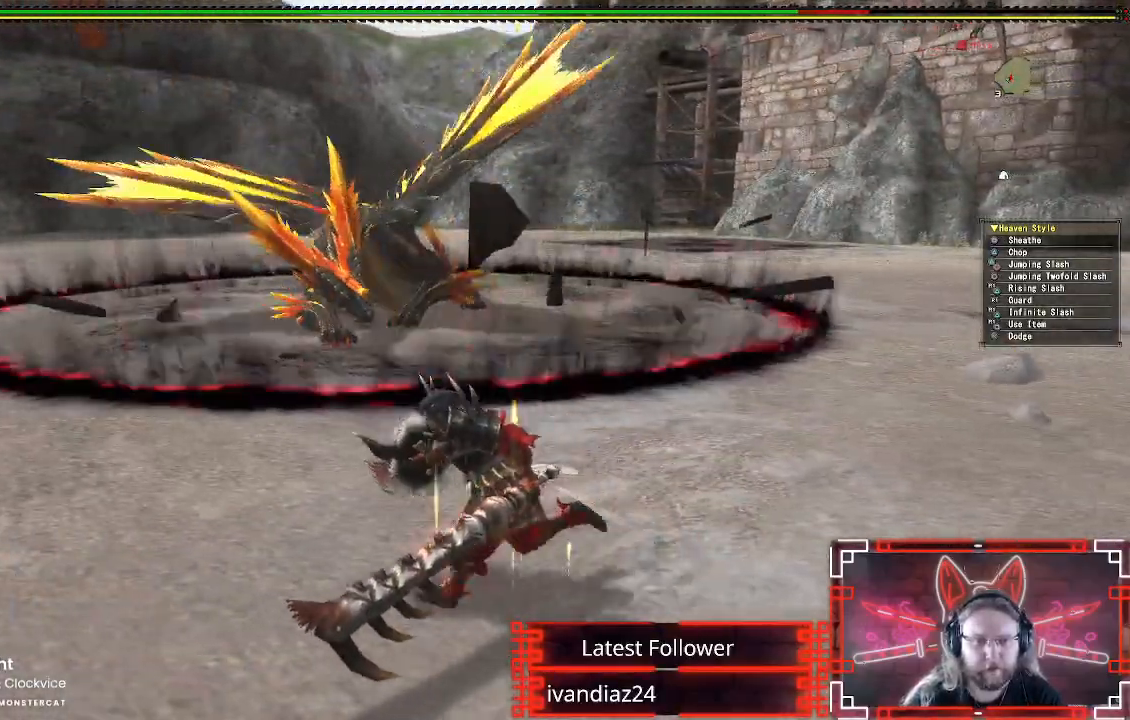
{"buttons": [], "left_stick": "left", "right_stick": "center", "events": []}
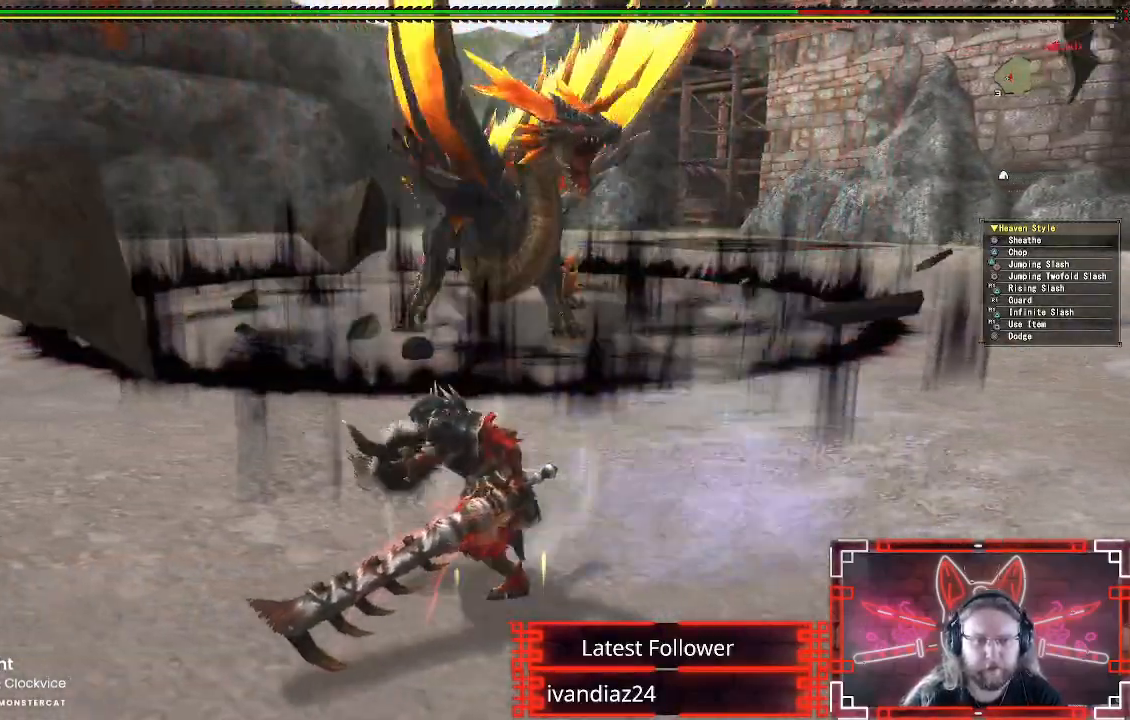
{"buttons": [], "left_stick": "down-left", "right_stick": "center", "events": [[233, "left_stick", "down-left"]]}
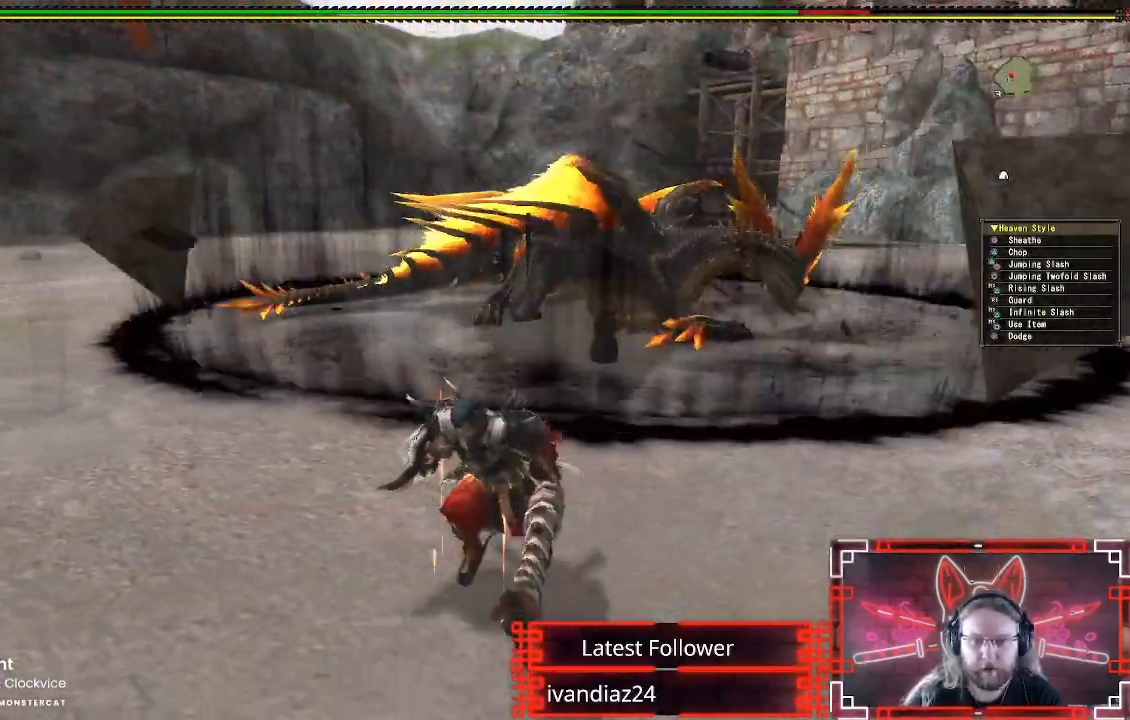
{"buttons": [], "left_stick": "down", "right_stick": "center", "events": [[183, "left_stick", "down"]]}
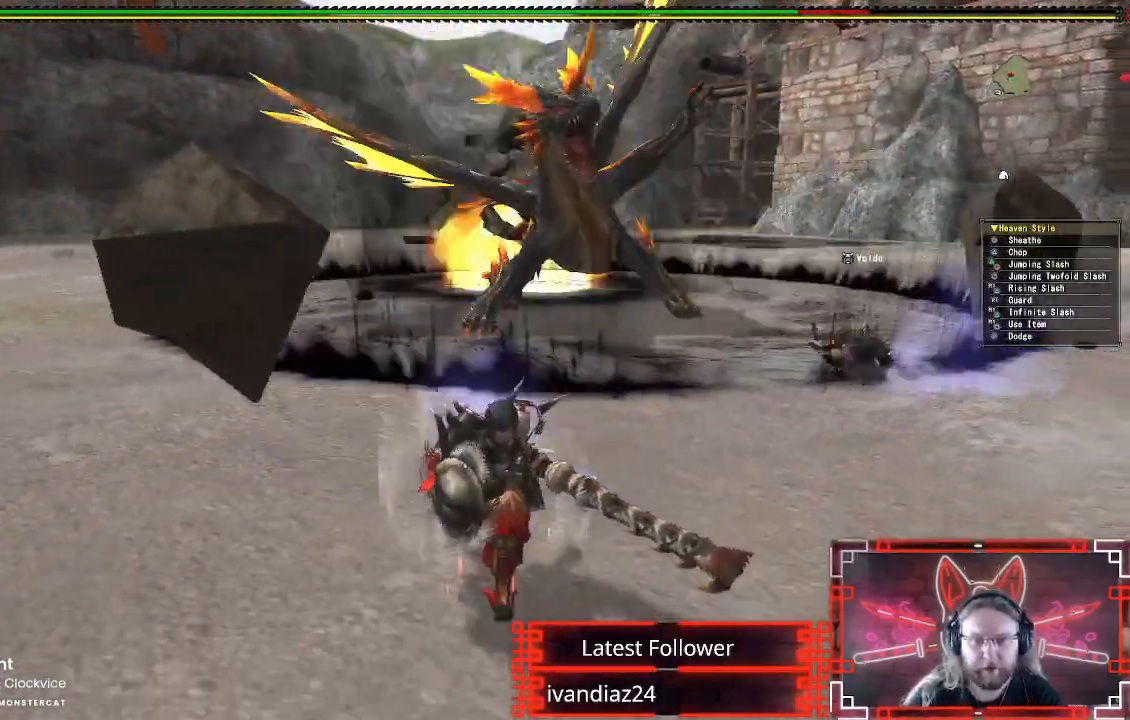
{"buttons": [], "left_stick": "down", "right_stick": "center", "events": [[267, "right_stick", "right"], [317, "right_stick", "center"]]}
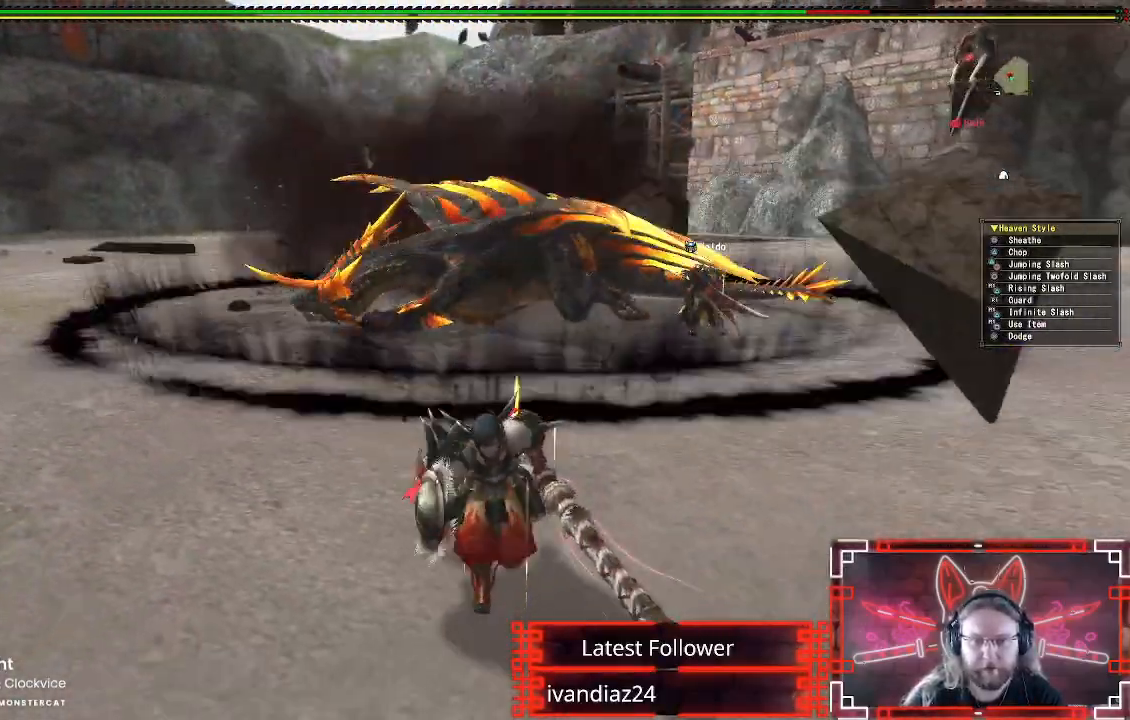
{"buttons": [], "left_stick": "down-right", "right_stick": "center", "events": [[383, "left_stick", "down-right"]]}
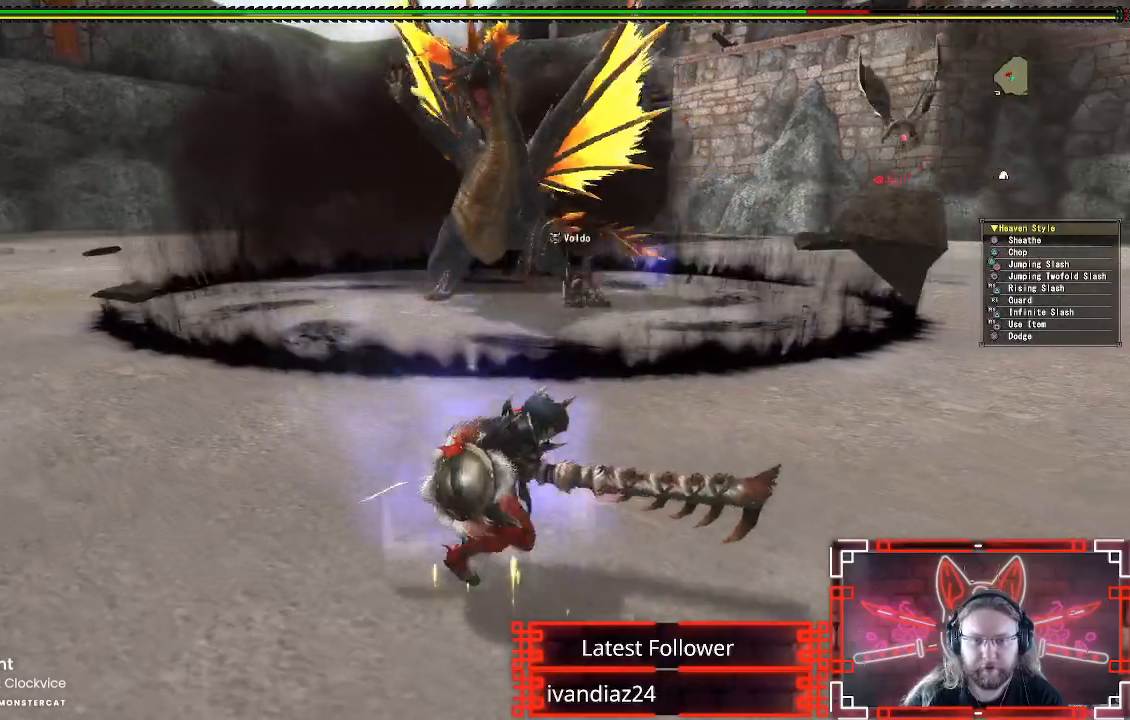
{"buttons": [], "left_stick": "right", "right_stick": "center", "events": [[350, "left_stick", "right"]]}
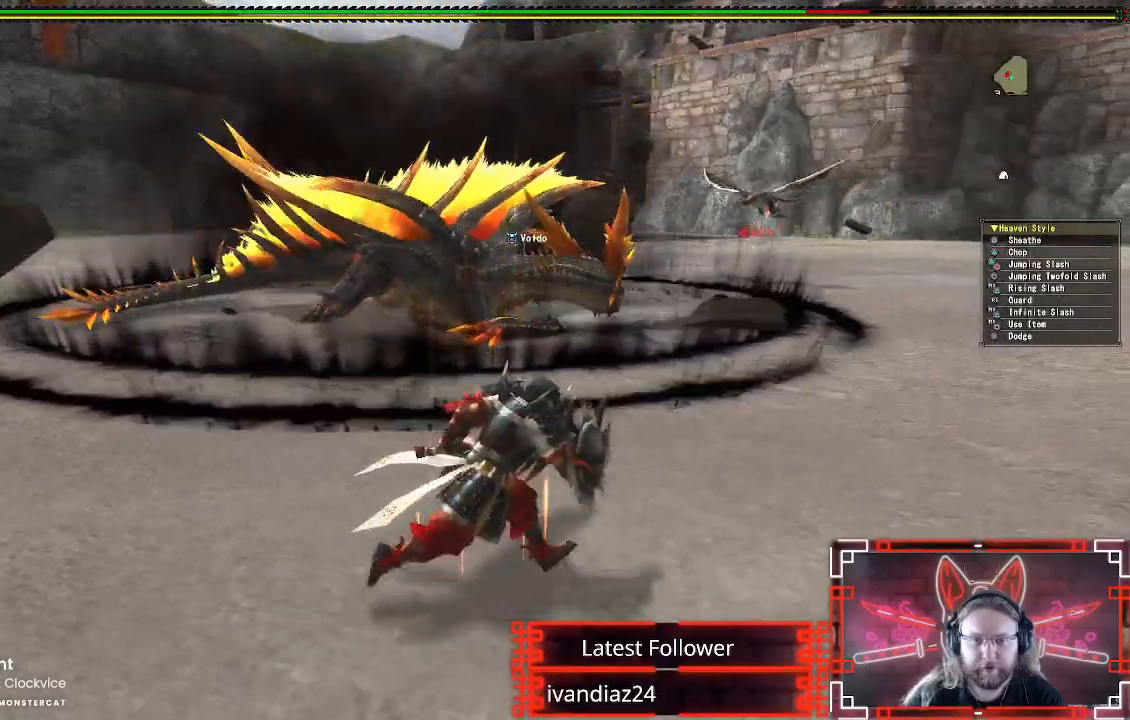
{"buttons": [], "left_stick": "right", "right_stick": "center", "events": [[83, "left_stick", "down-right"], [100, "right_stick", "left"], [217, "right_stick", "center"], [250, "left_stick", "right"]]}
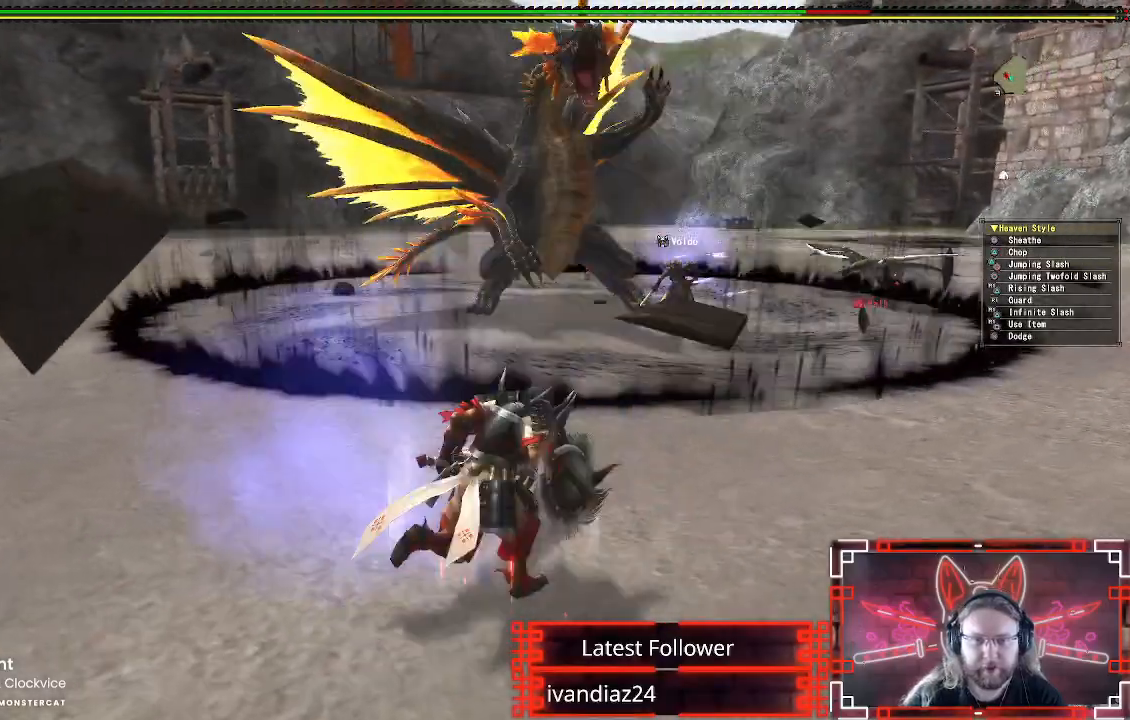
{"buttons": [], "left_stick": "down-left", "right_stick": "center", "events": [[67, "left_stick", "down-right"], [400, "left_stick", "down-left"]]}
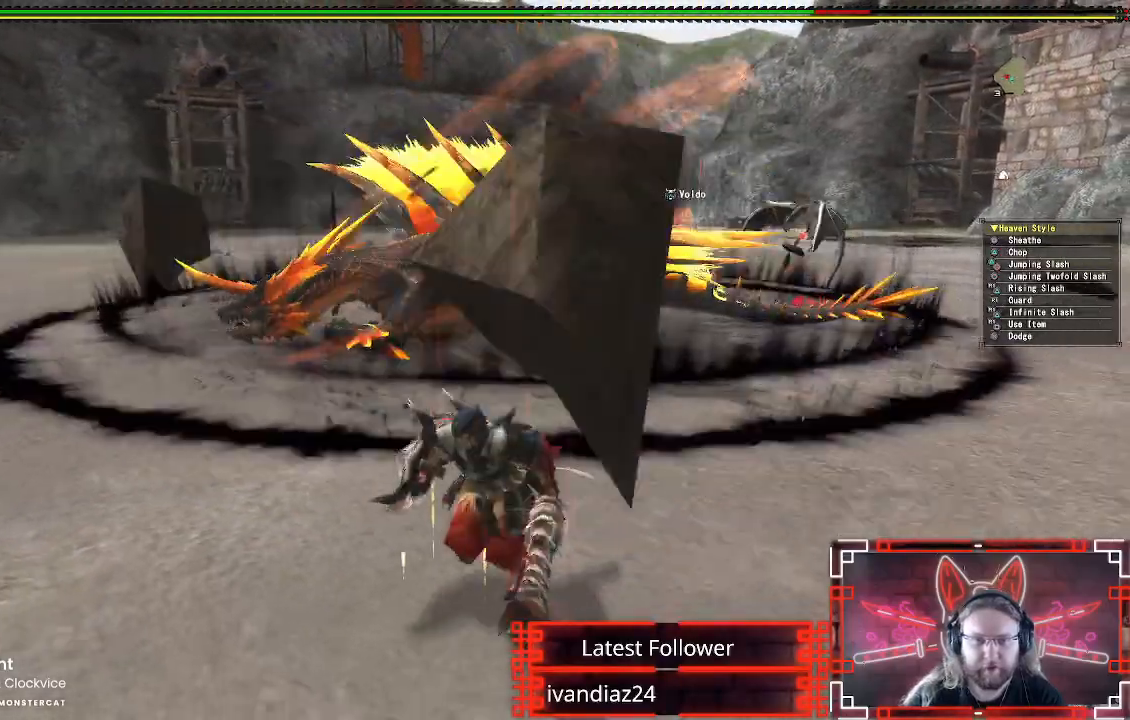
{"buttons": [], "left_stick": "up-left", "right_stick": "center", "events": [[17, "left_stick", "down"], [267, "left_stick", "up-left"]]}
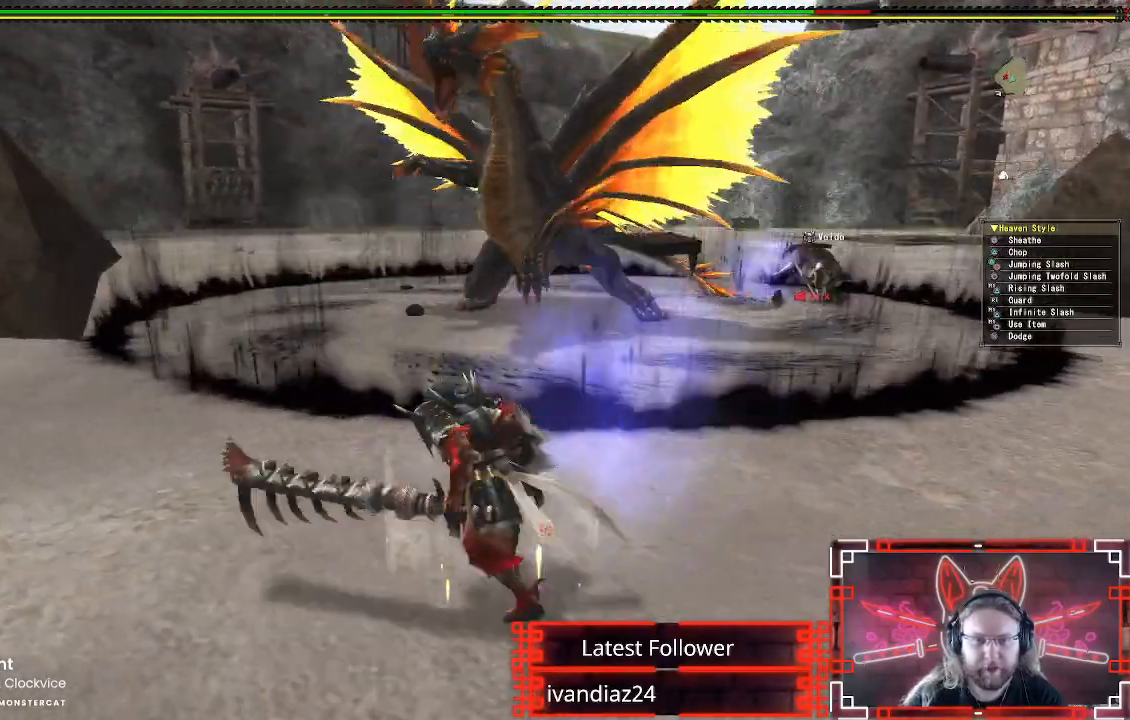
{"buttons": [], "left_stick": "down-left", "right_stick": "center", "events": [[183, "left_stick", "down-left"]]}
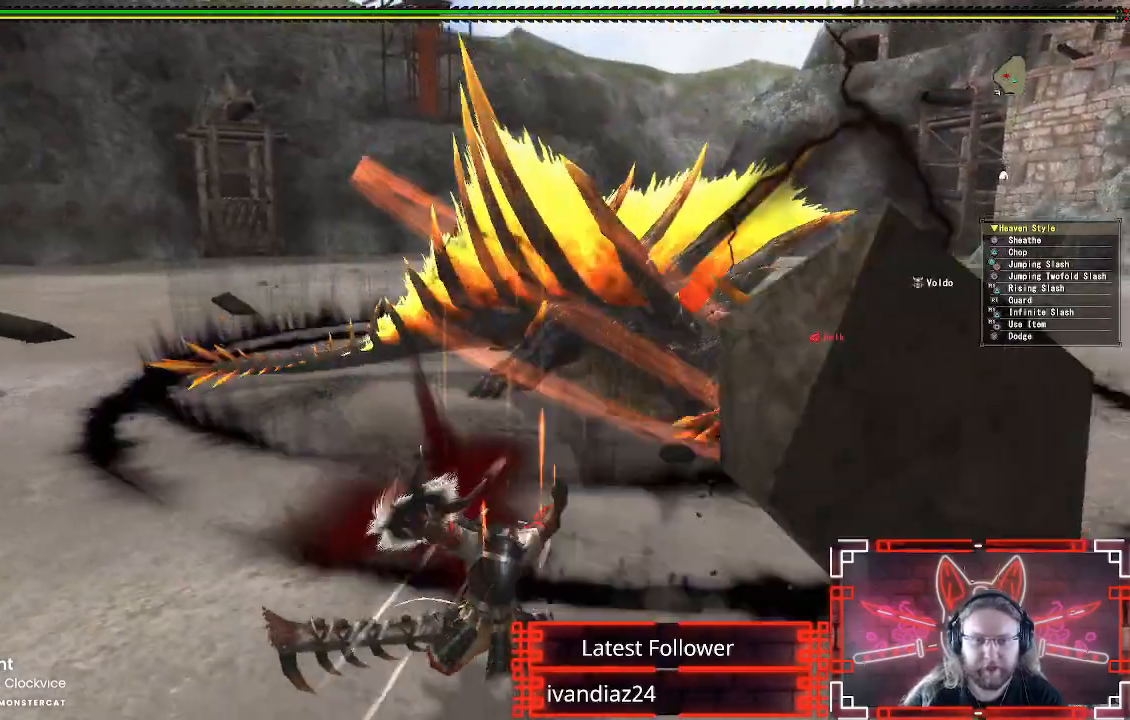
{"buttons": ["A"], "left_stick": "up-right", "right_stick": "center", "events": [[217, "left_stick", "center"], [317, "left_stick", "up-right"], [483, "A", "down"]]}
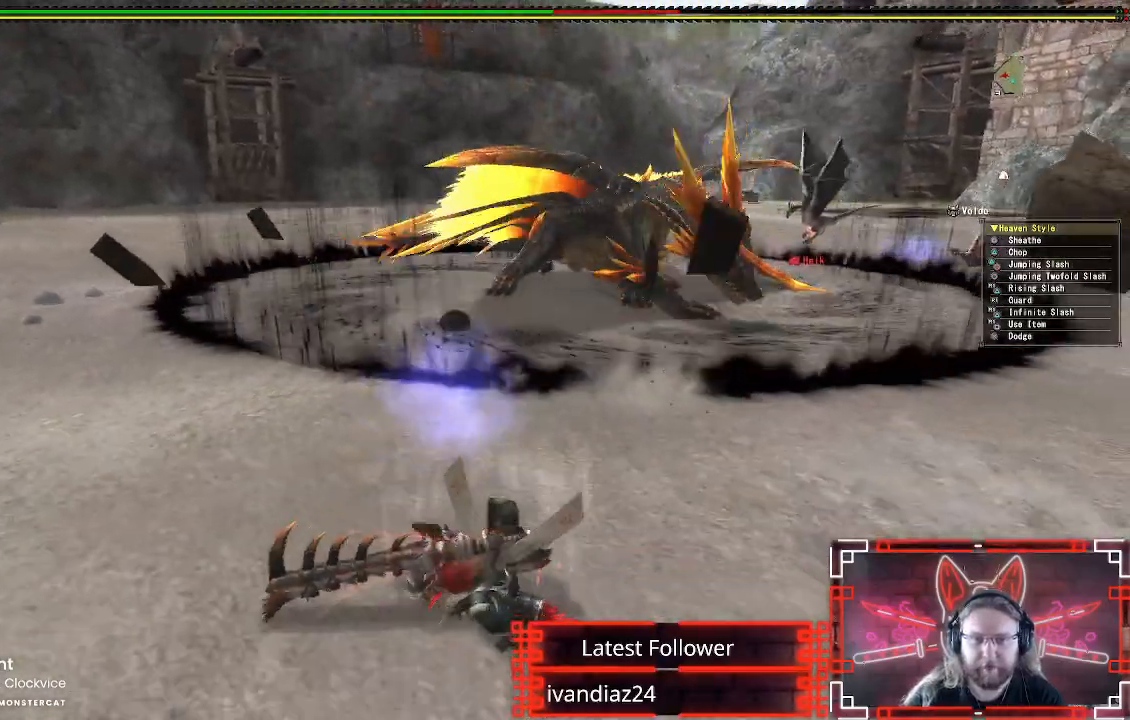
{"buttons": ["A"], "left_stick": "up", "right_stick": "center", "events": [[117, "left_stick", "up"], [150, "A", "up"], [233, "A", "down"], [367, "A", "up"], [433, "A", "down"]]}